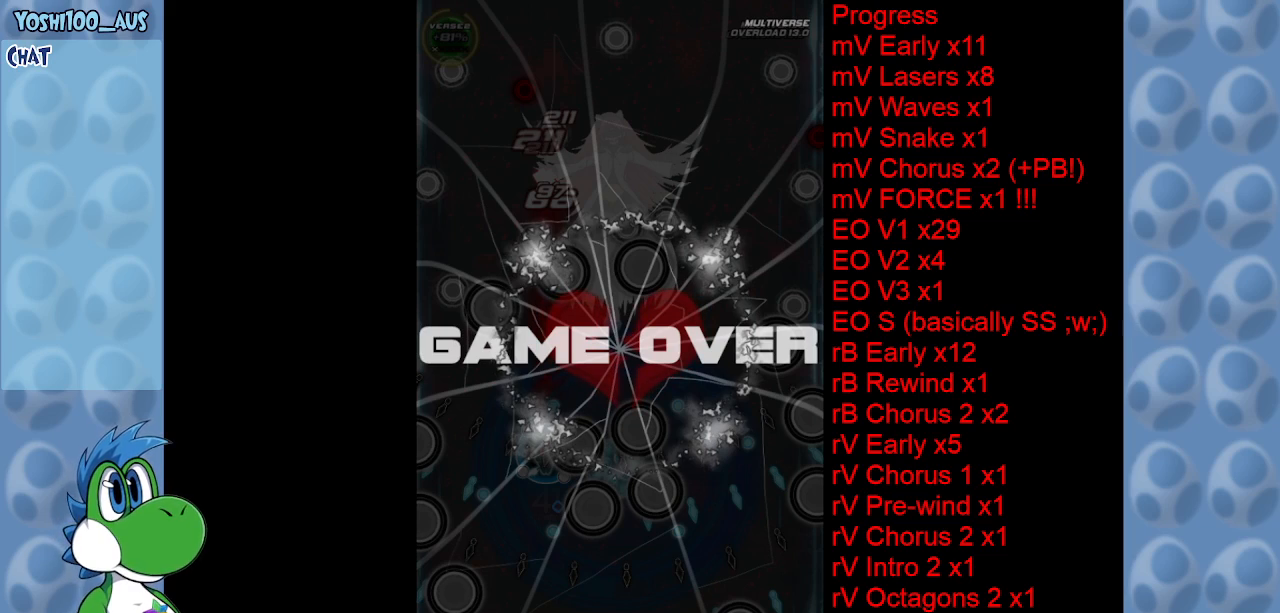
Gameplay with keyboard; each line is a JSON object with the keys held at the frame after it. "events" lists presses ("down") and releases ("up") of "c", "down", "left", "right", "up", "x" and "z" between this image and that frame as [ms after this image, input, new state], when the widget could be followed in between. No other keys are recorded. Mouse input is not recorded.
{"keys": [], "events": [[84, "up", "down"], [134, "up", "up"], [234, "up", "down"], [317, "up", "up"]]}
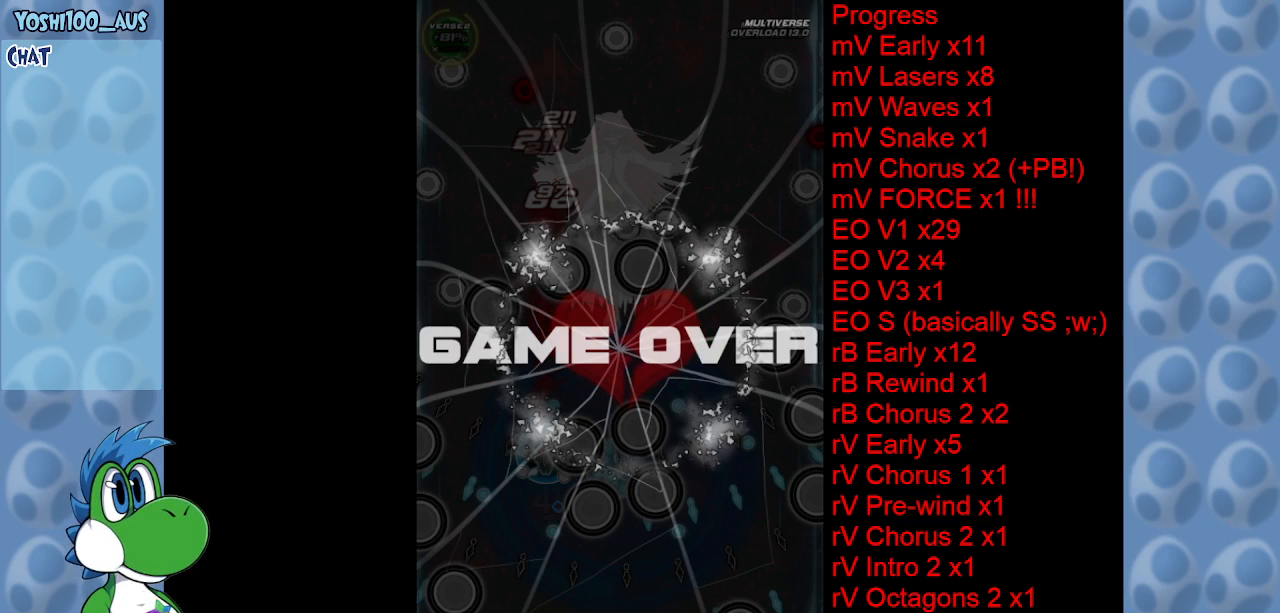
{"keys": [], "events": []}
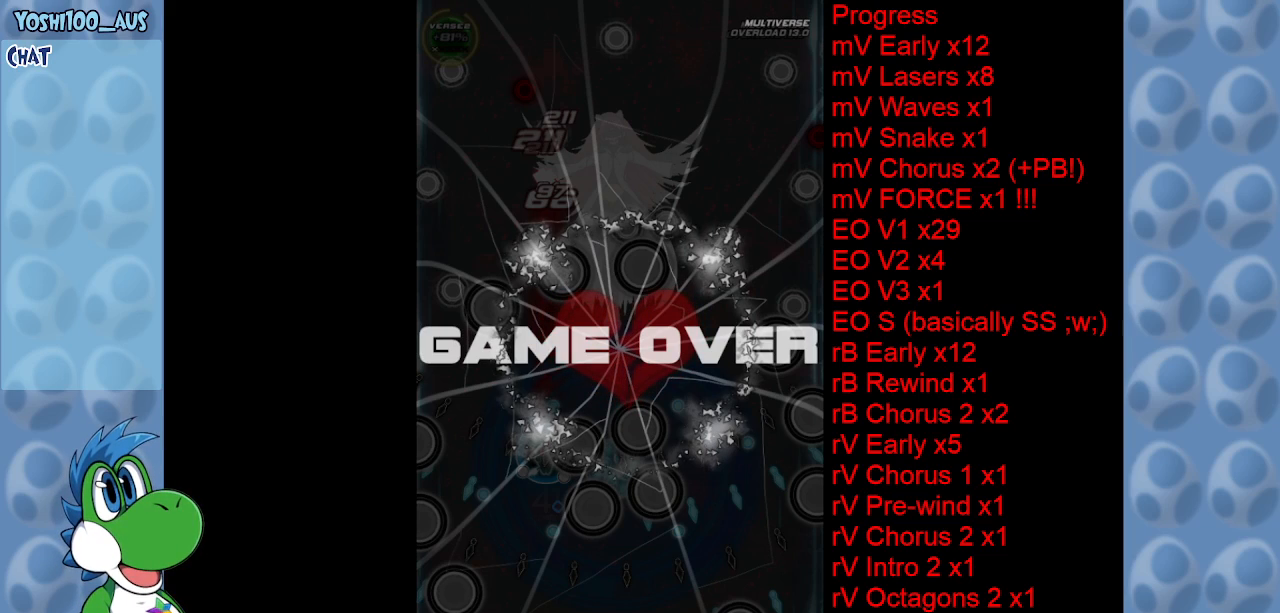
{"keys": ["z"], "events": [[434, "z", "down"]]}
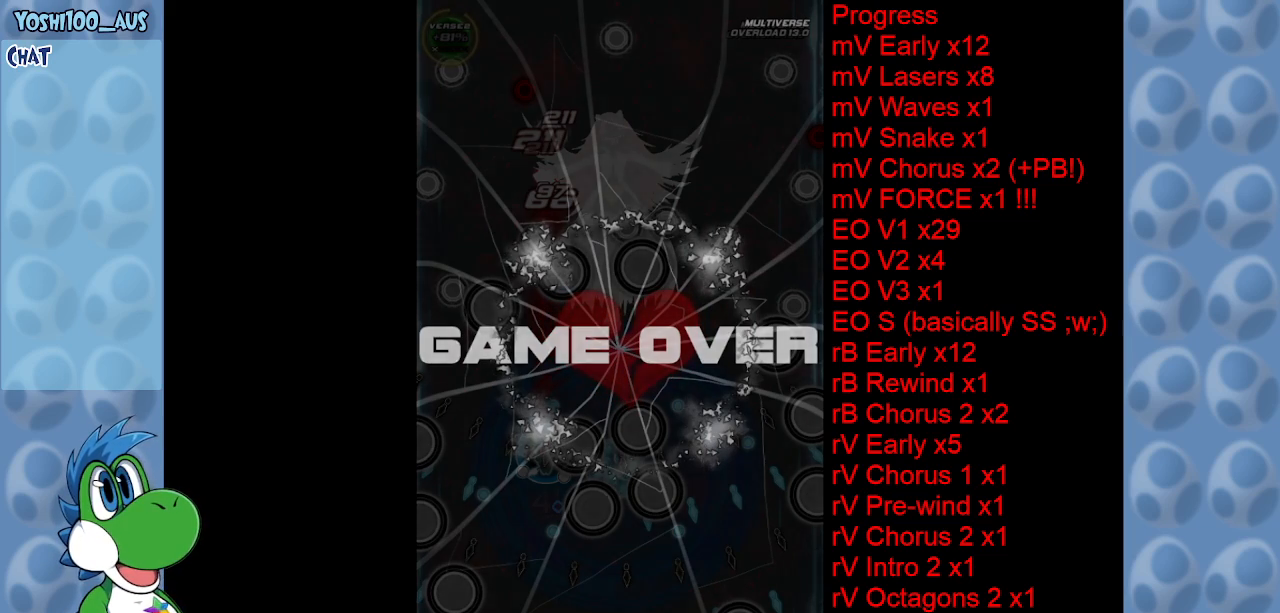
{"keys": [], "events": [[34, "z", "up"]]}
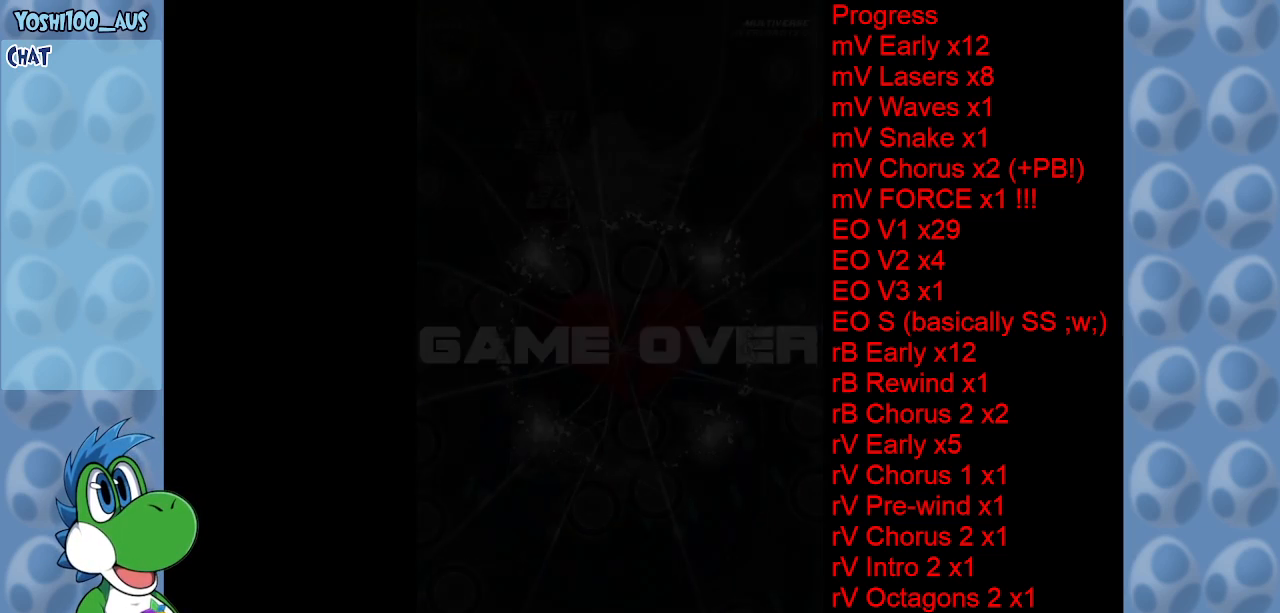
{"keys": [], "events": []}
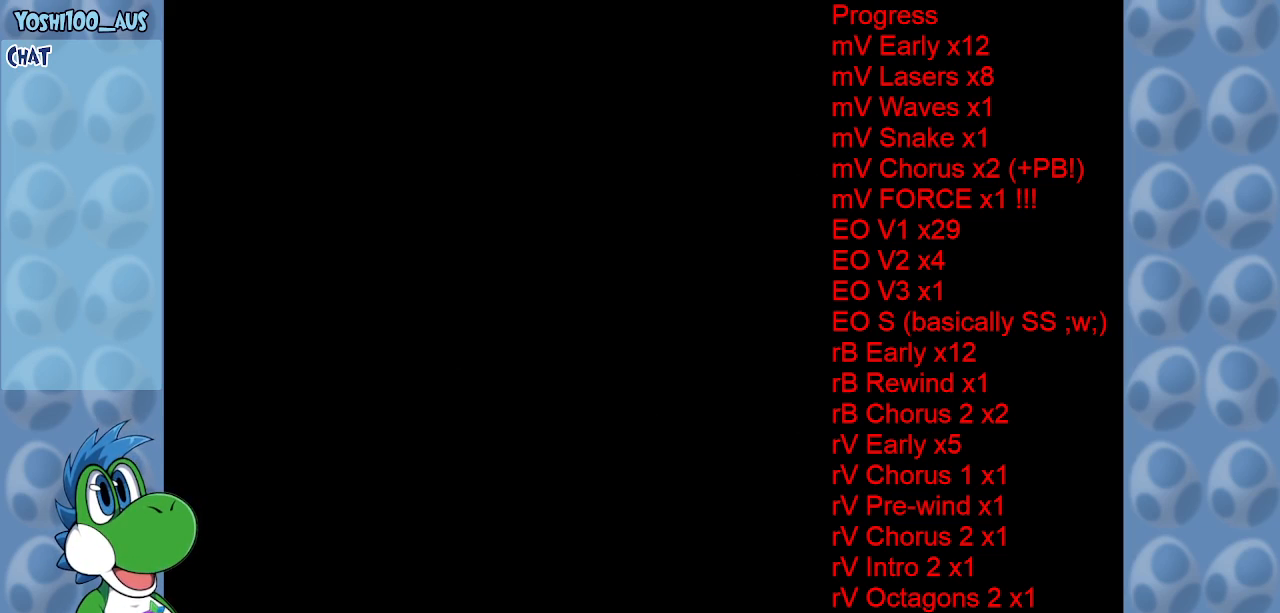
{"keys": ["z"], "events": [[484, "z", "down"]]}
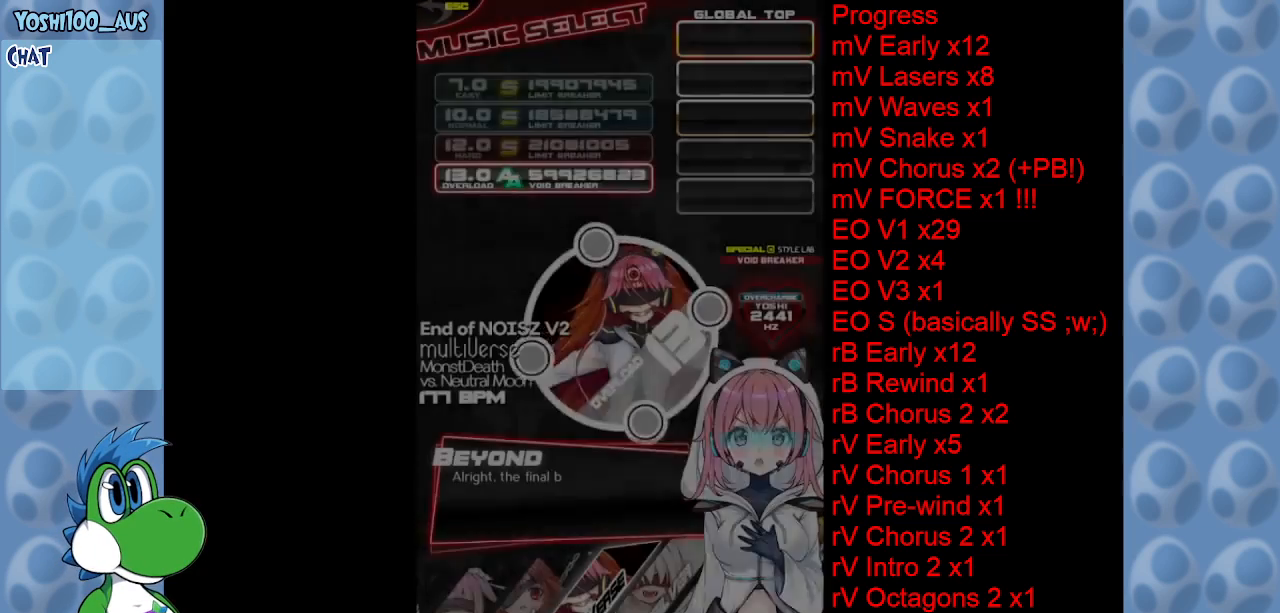
{"keys": ["z"], "events": [[34, "z", "up"], [134, "z", "down"], [167, "z", "up"], [267, "z", "down"], [317, "z", "up"], [400, "z", "down"], [450, "z", "up"], [500, "z", "down"]]}
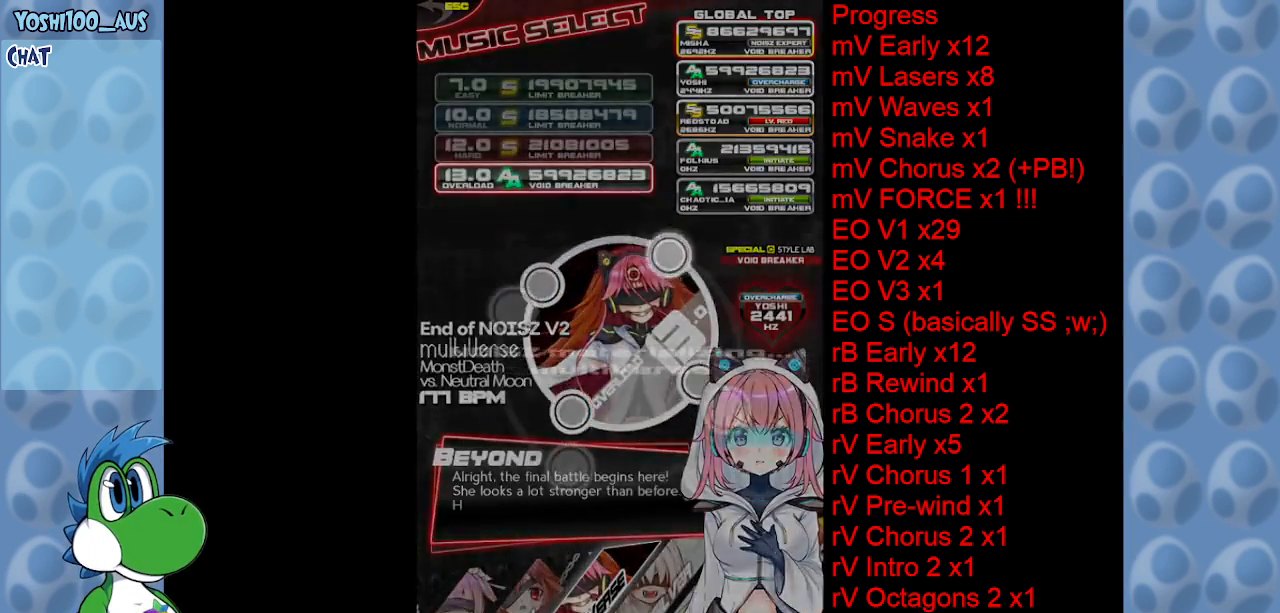
{"keys": [], "events": [[134, "z", "up"]]}
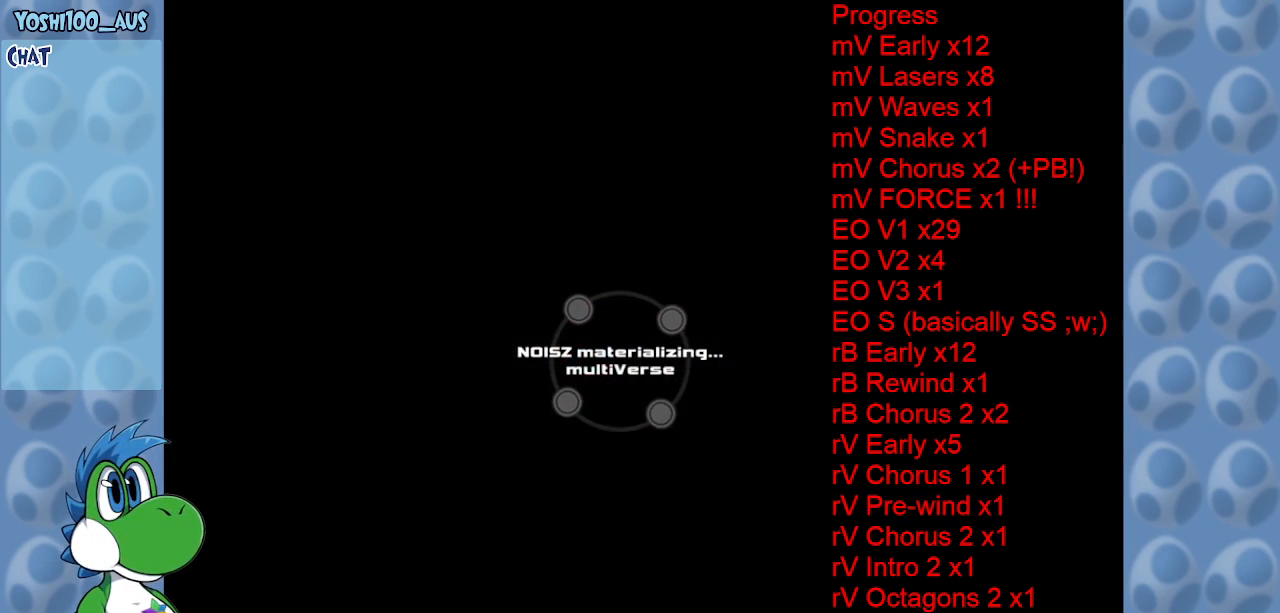
{"keys": [], "events": []}
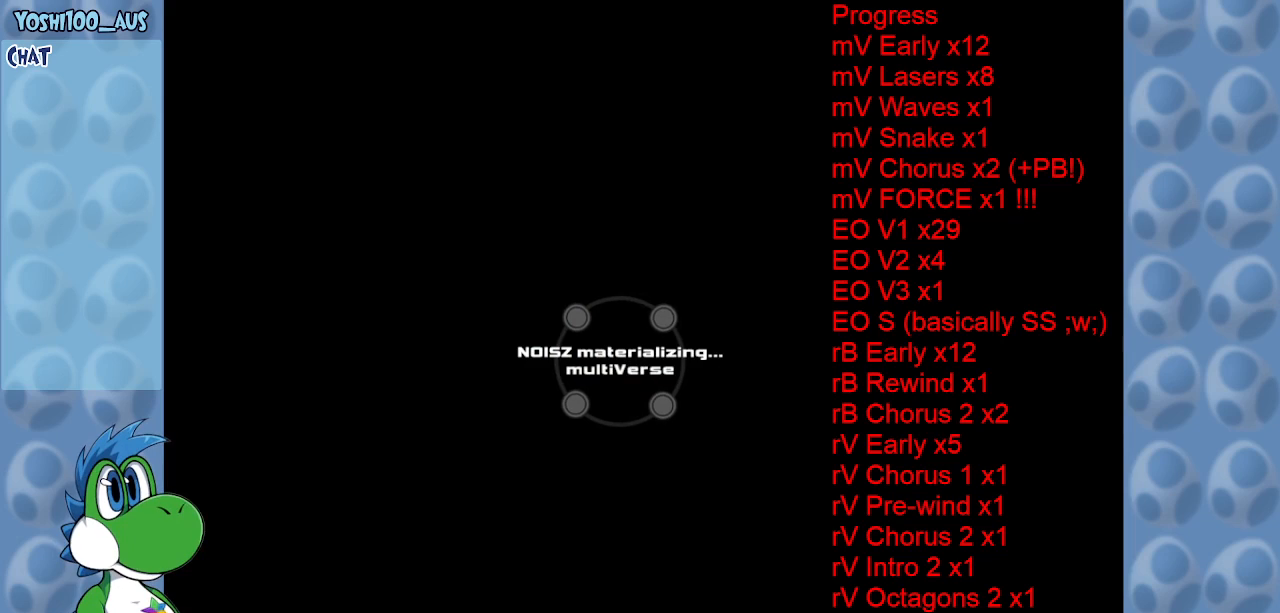
{"keys": [], "events": []}
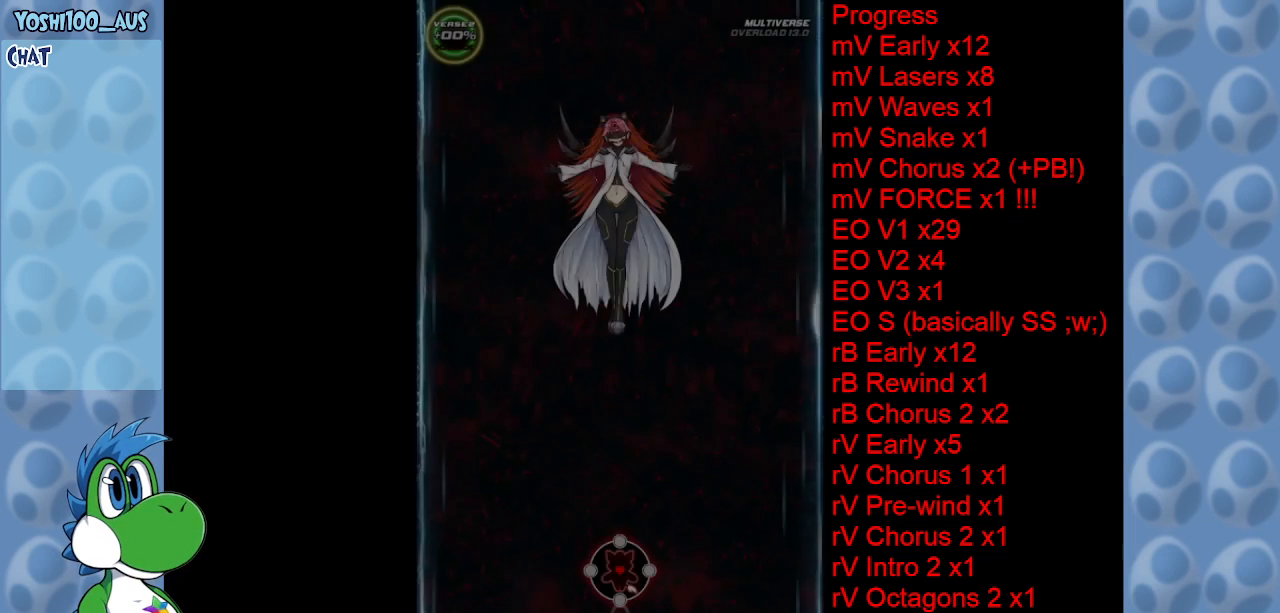
{"keys": [], "events": []}
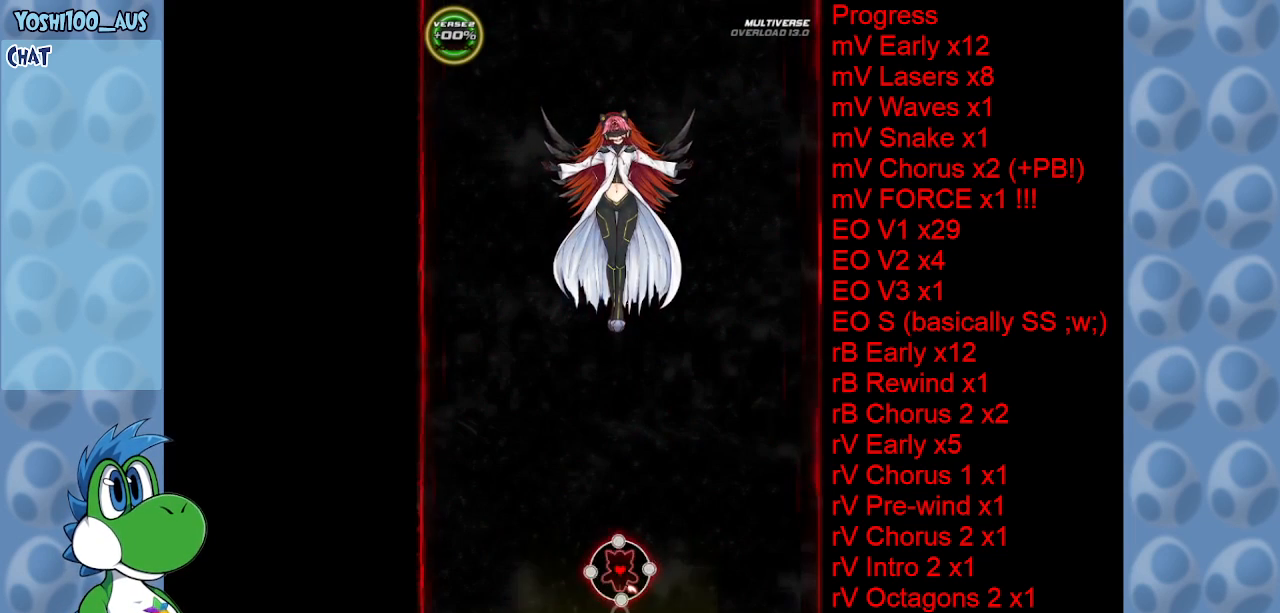
{"keys": [], "events": []}
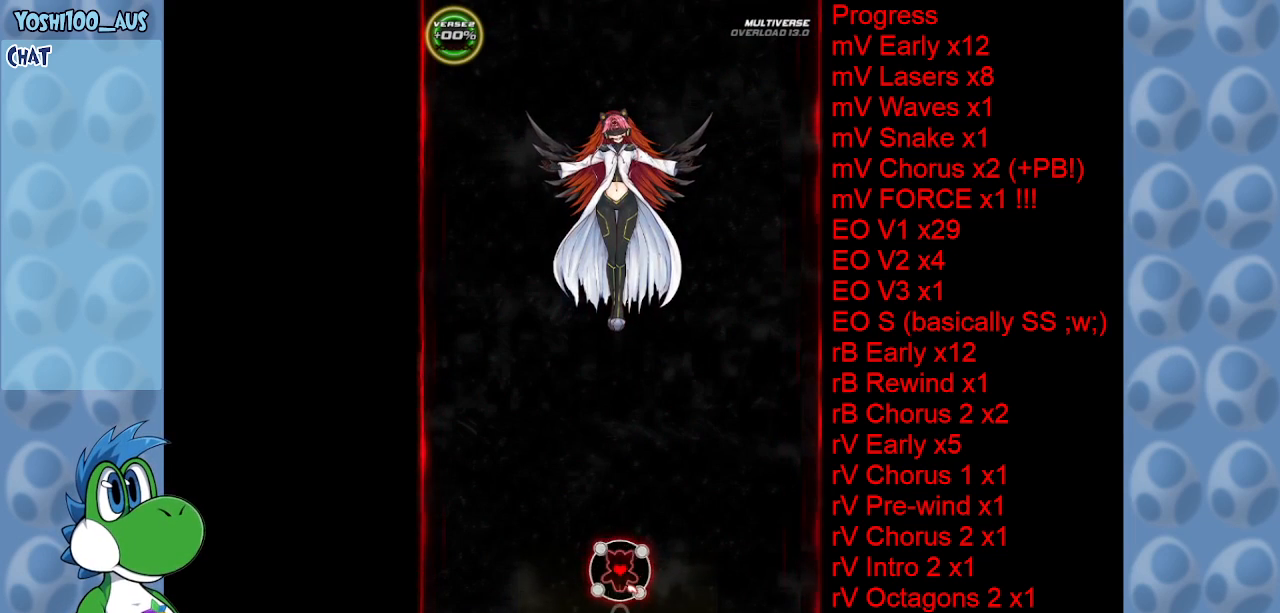
{"keys": [], "events": []}
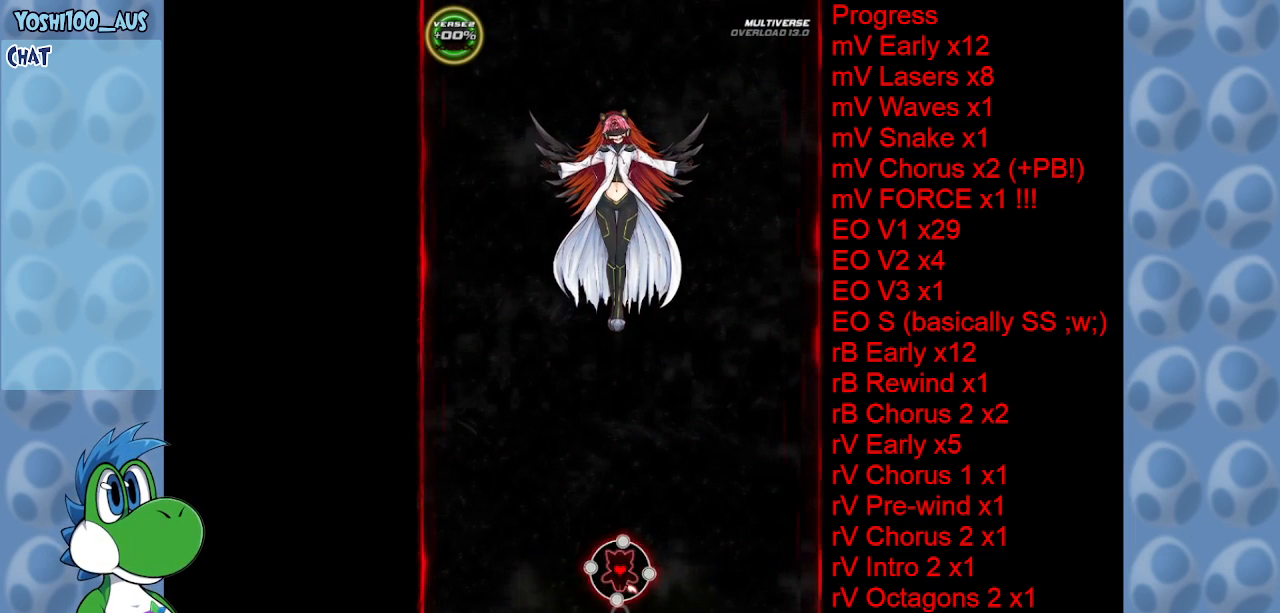
{"keys": [], "events": []}
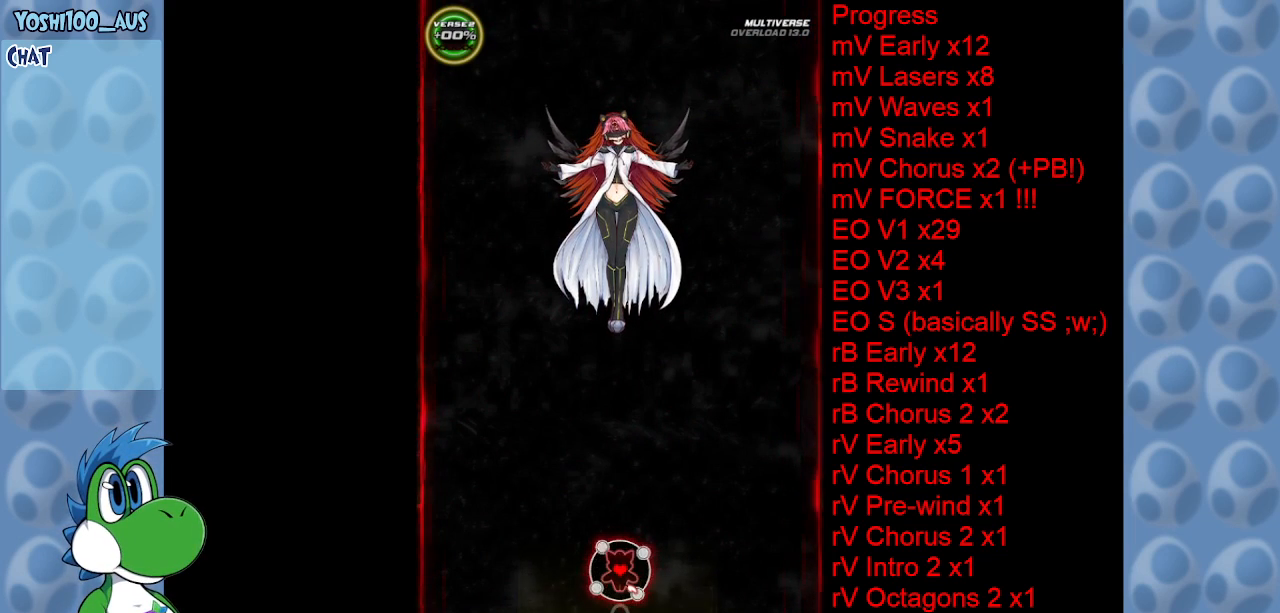
{"keys": [], "events": []}
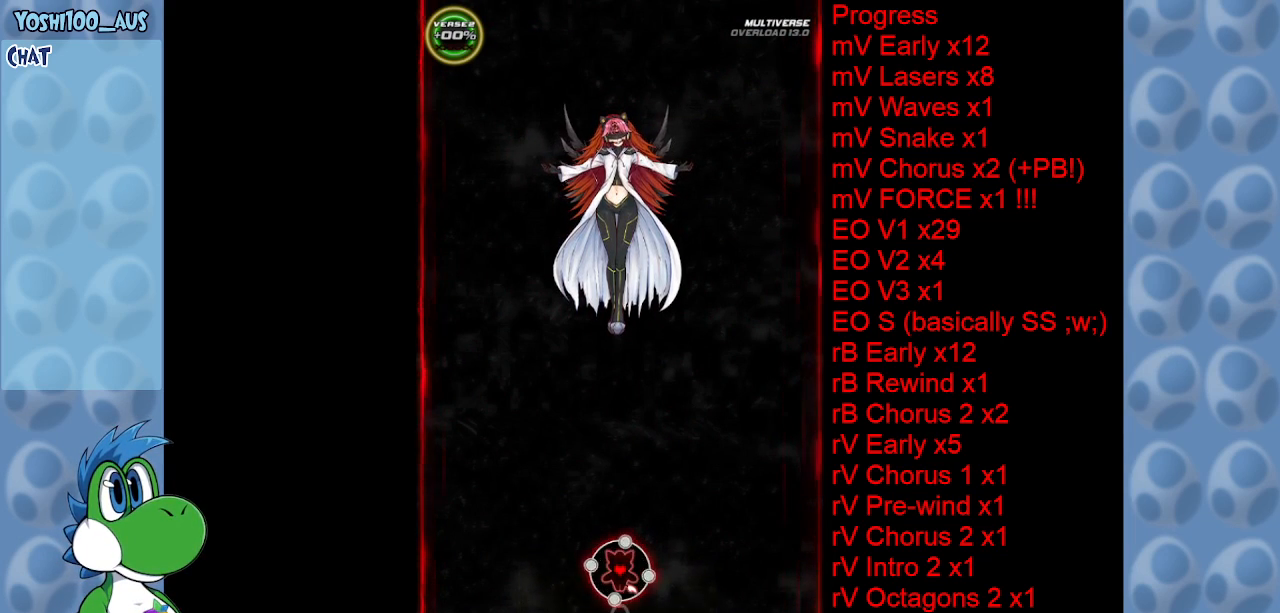
{"keys": [], "events": []}
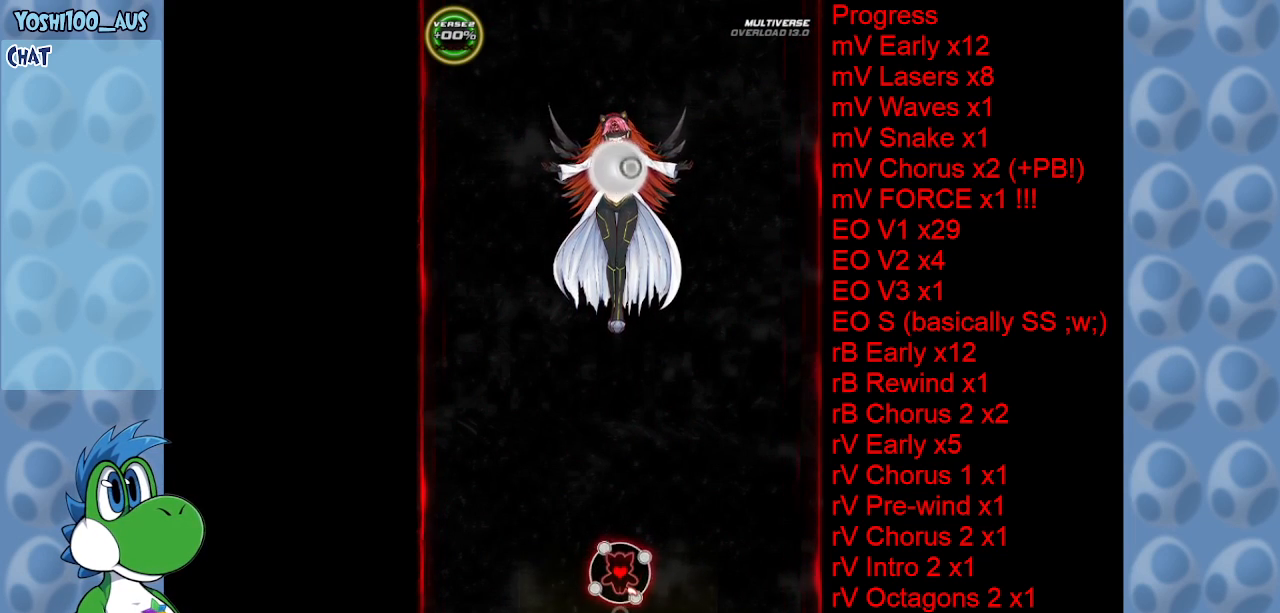
{"keys": ["left"], "events": [[50, "down", "down"], [250, "left", "down"], [367, "down", "up"]]}
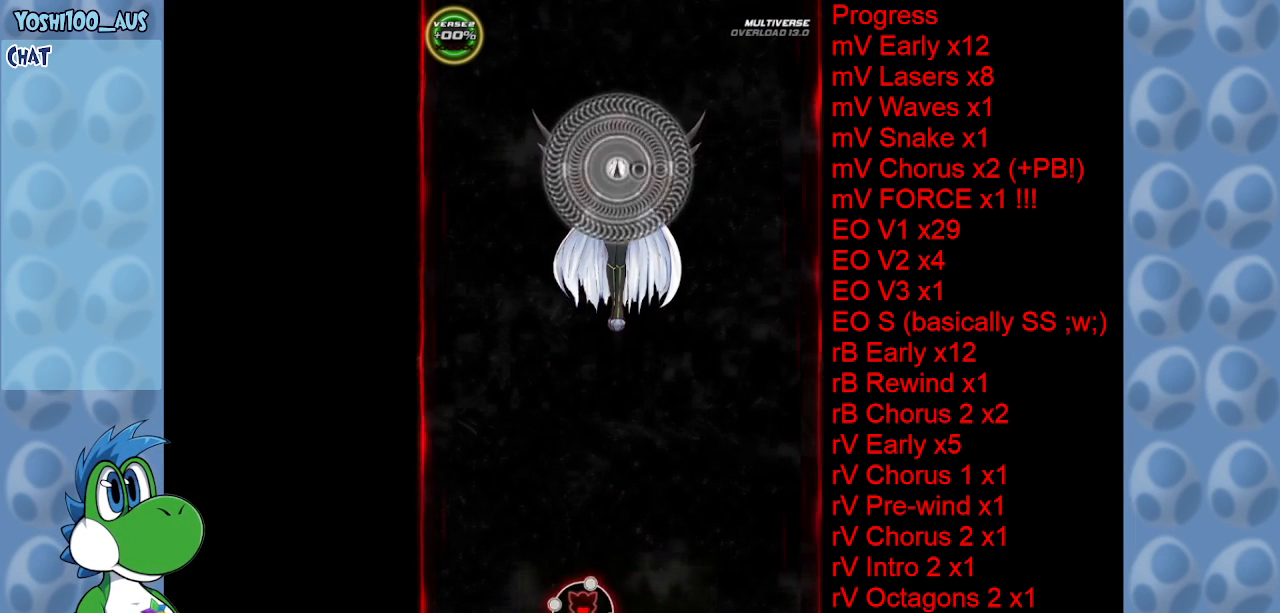
{"keys": [], "events": [[350, "left", "up"]]}
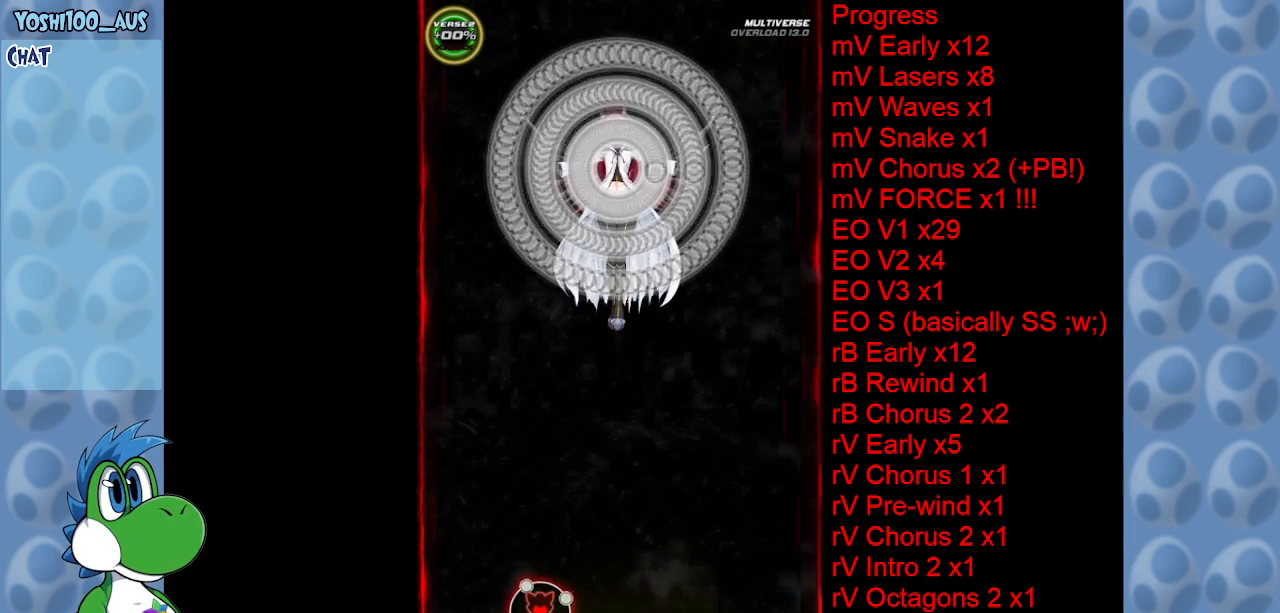
{"keys": [], "events": []}
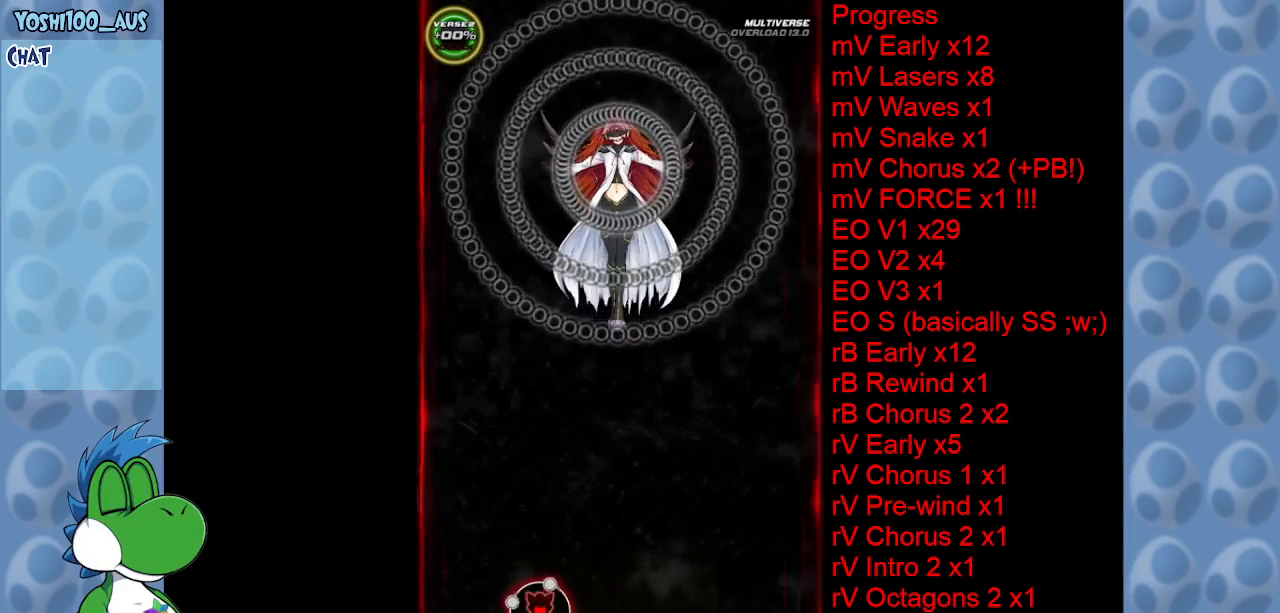
{"keys": [], "events": []}
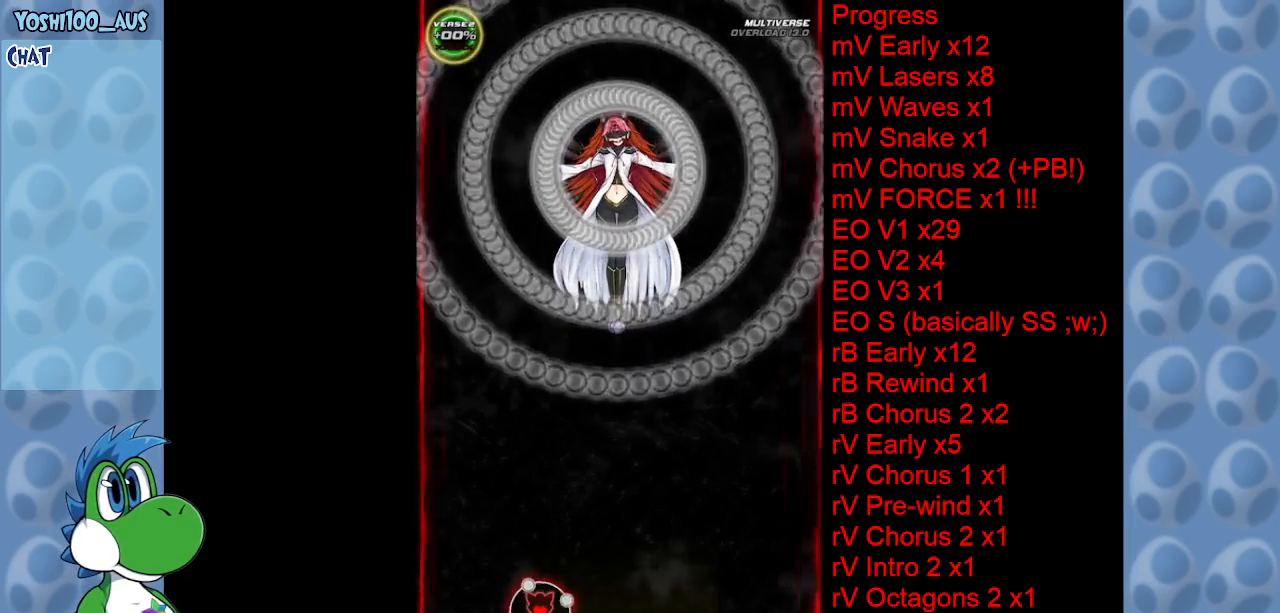
{"keys": [], "events": []}
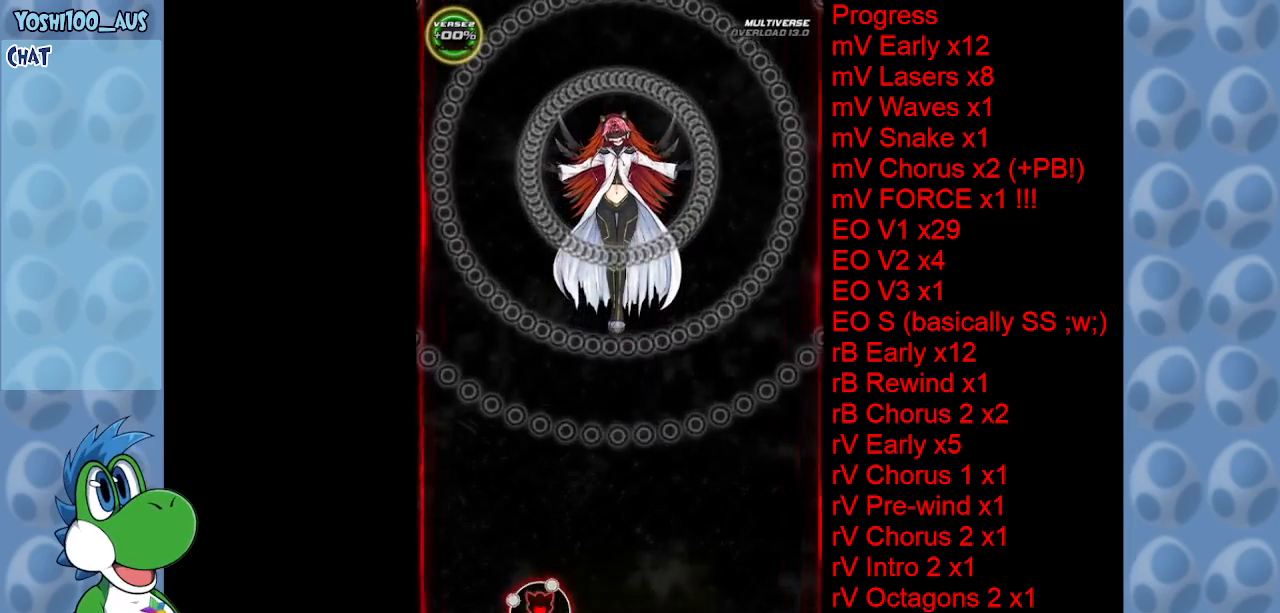
{"keys": [], "events": []}
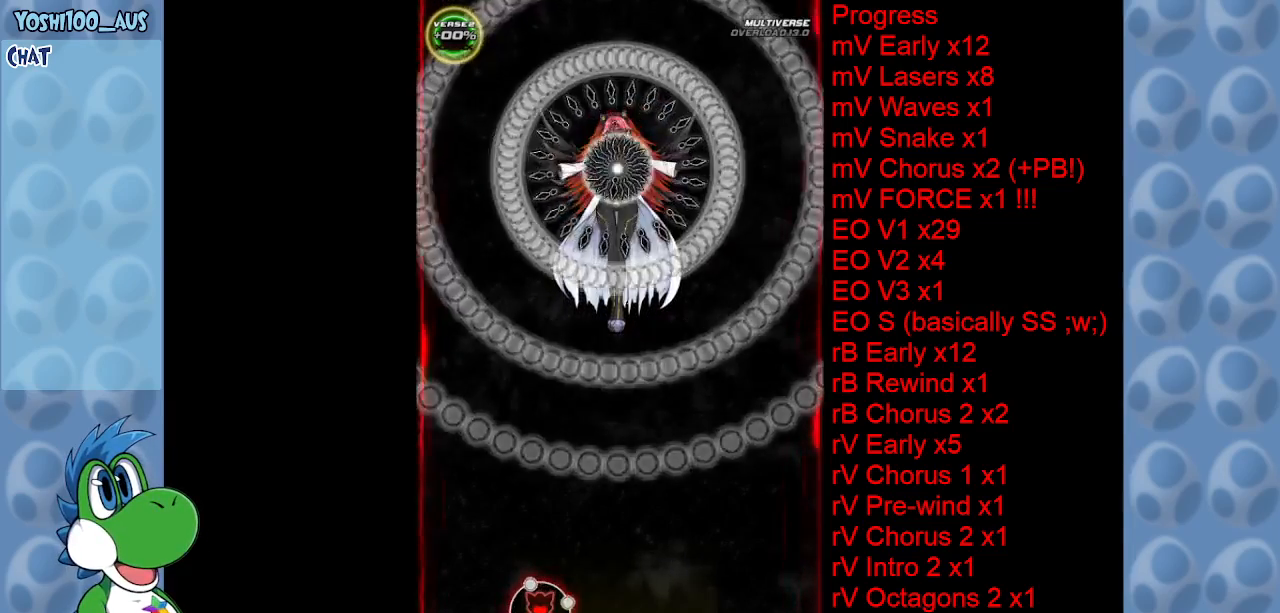
{"keys": [], "events": [[184, "down", "down"], [384, "down", "up"], [384, "right", "down"], [467, "right", "up"]]}
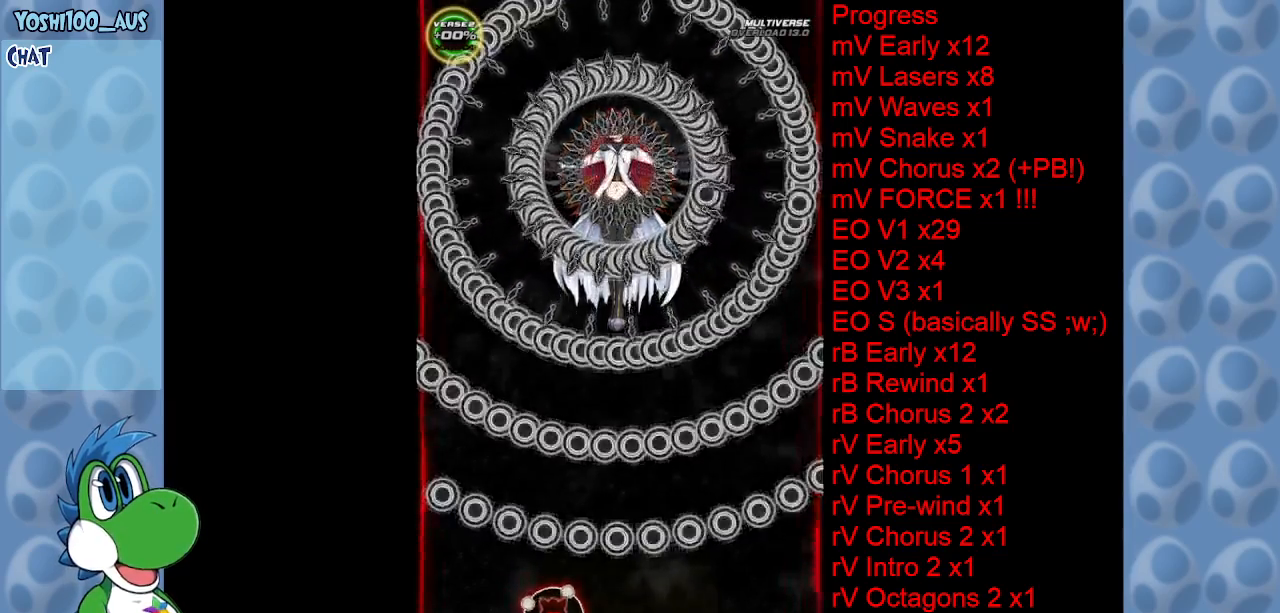
{"keys": [], "events": []}
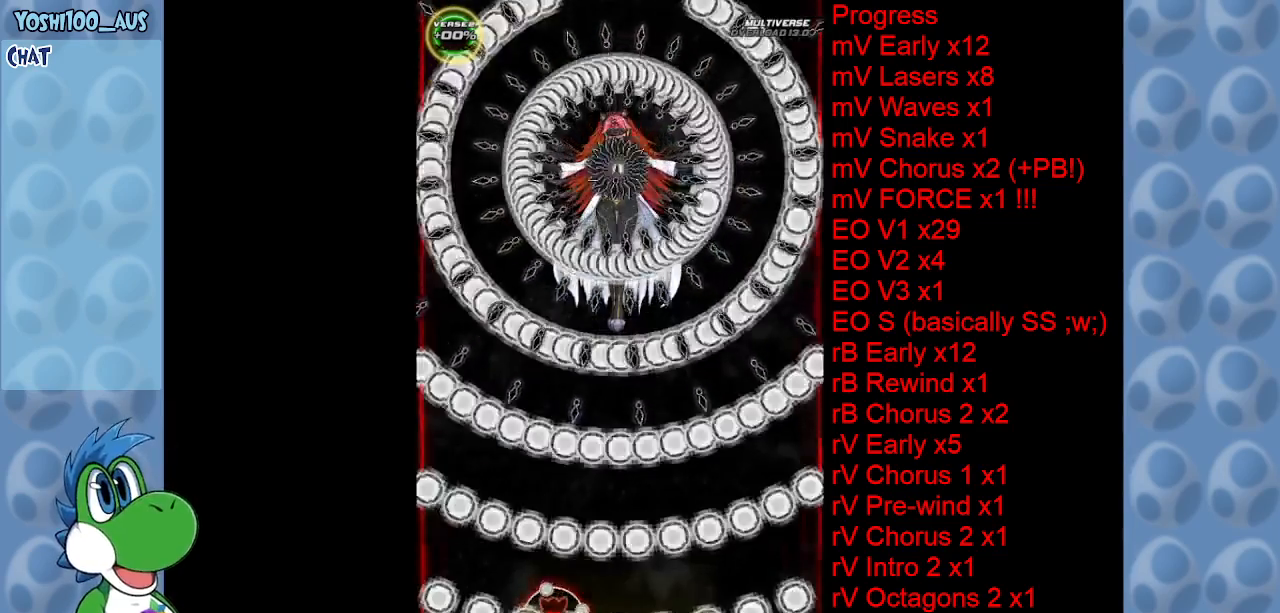
{"keys": [], "events": [[350, "right", "down"], [450, "right", "up"]]}
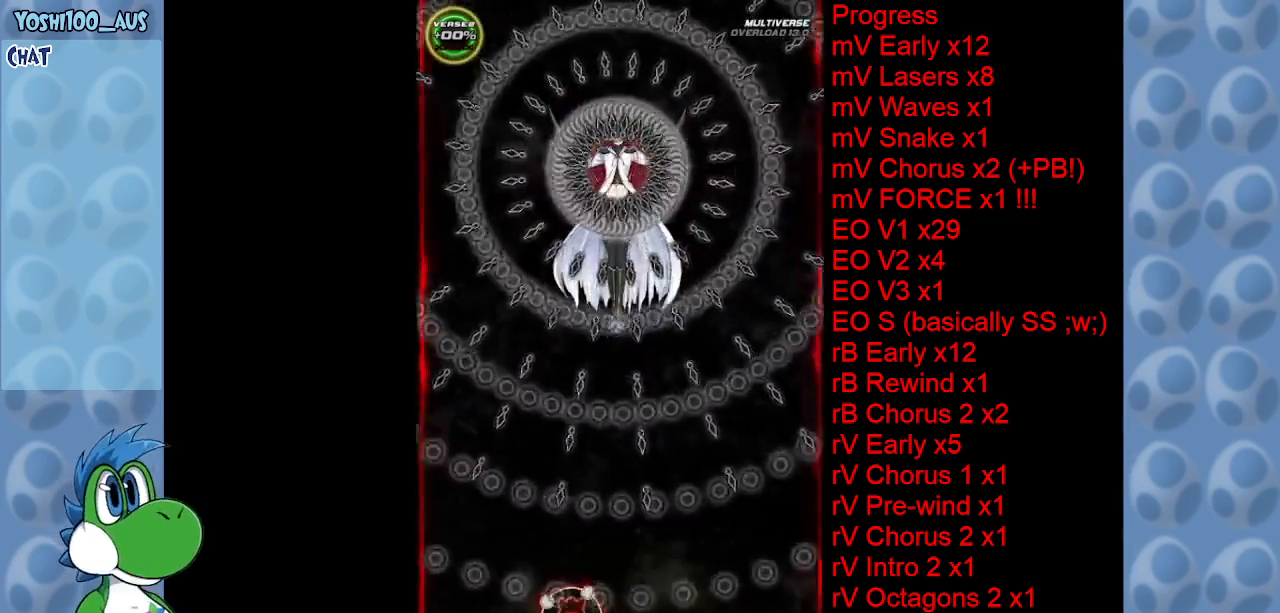
{"keys": [], "events": []}
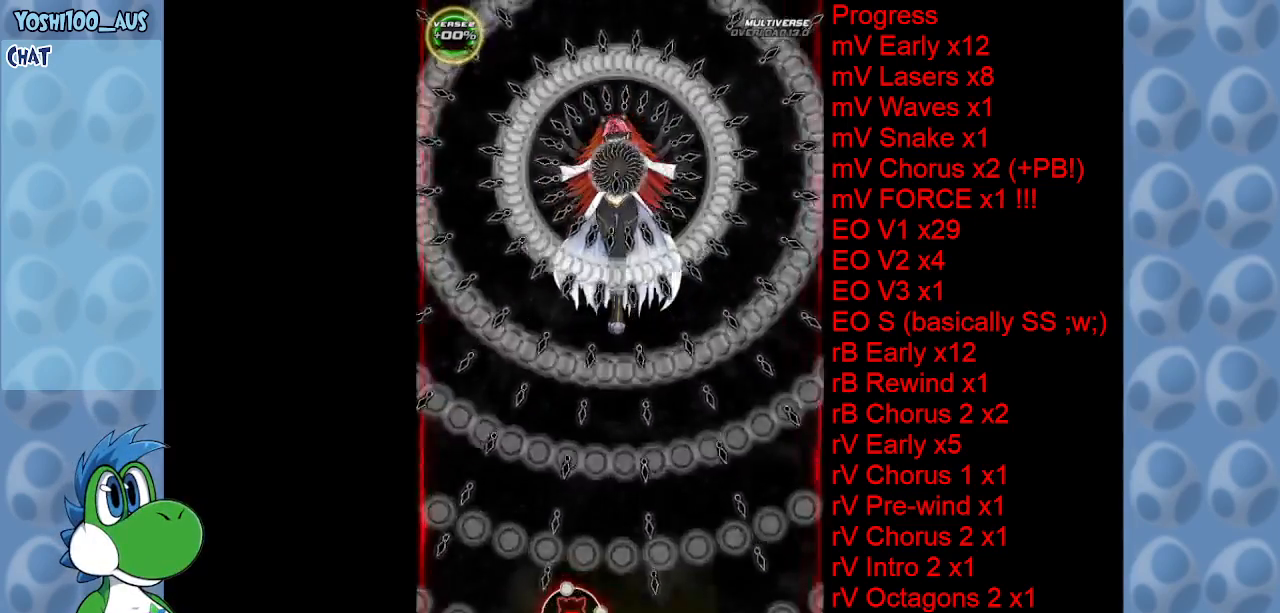
{"keys": [], "events": []}
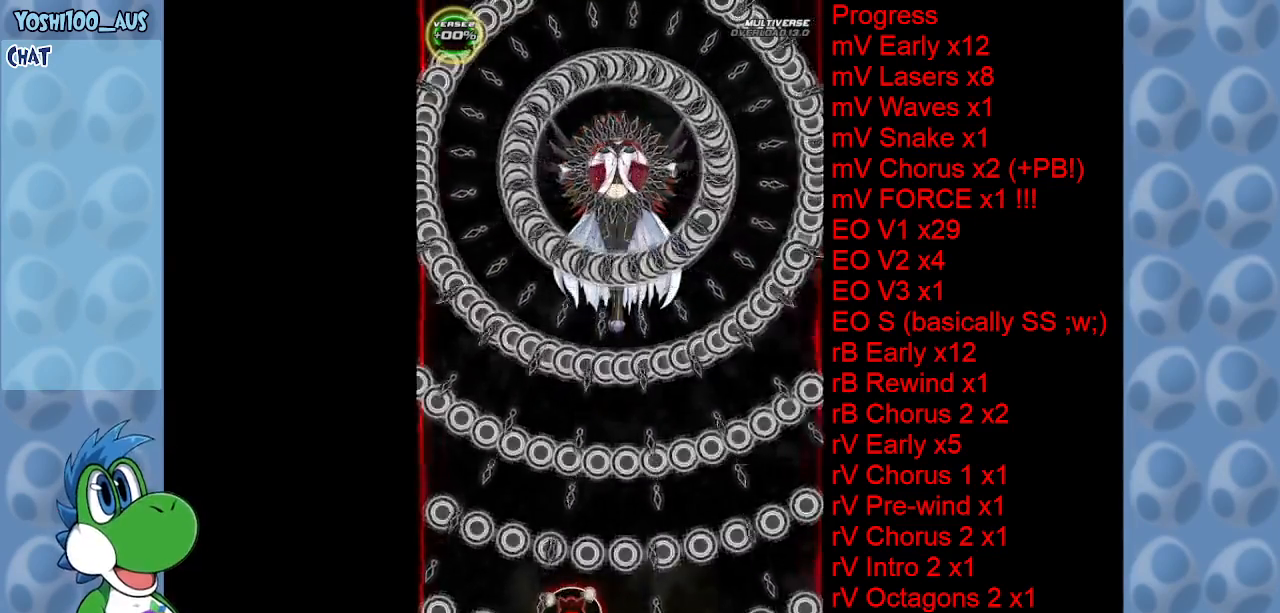
{"keys": [], "events": []}
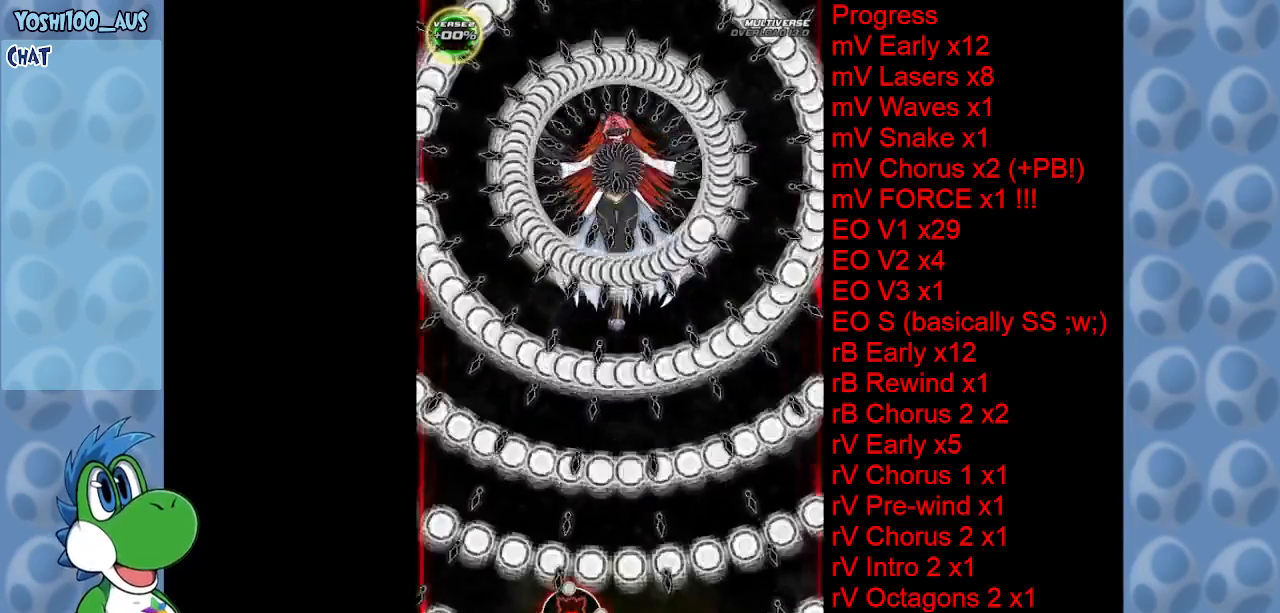
{"keys": [], "events": []}
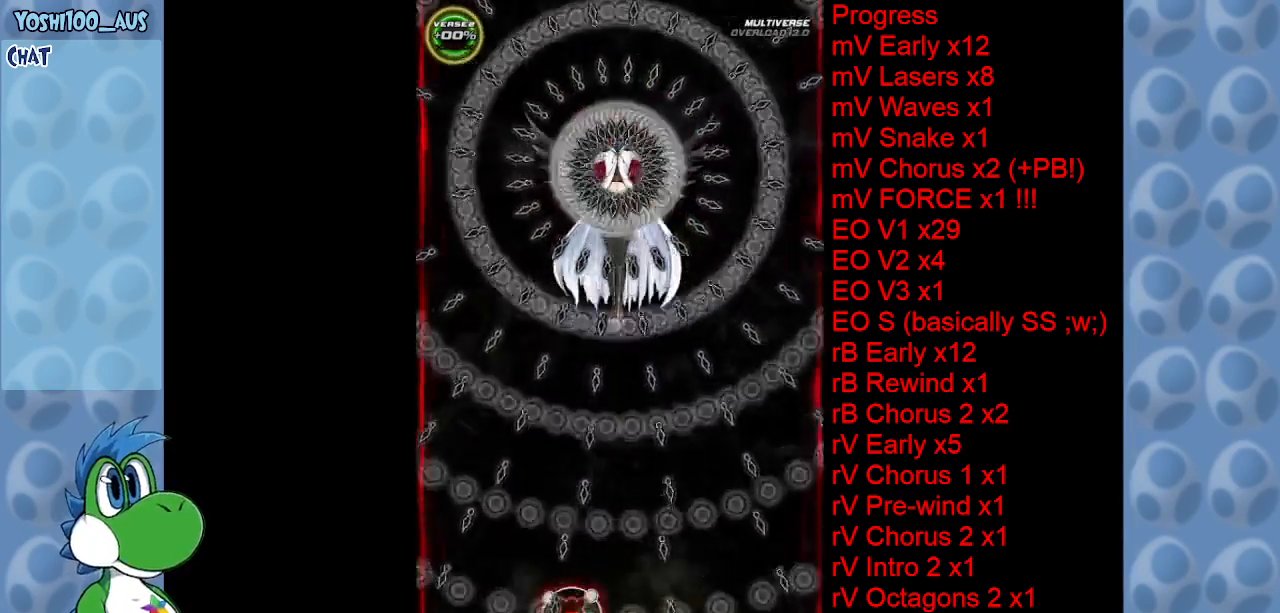
{"keys": ["right"], "events": [[484, "right", "down"]]}